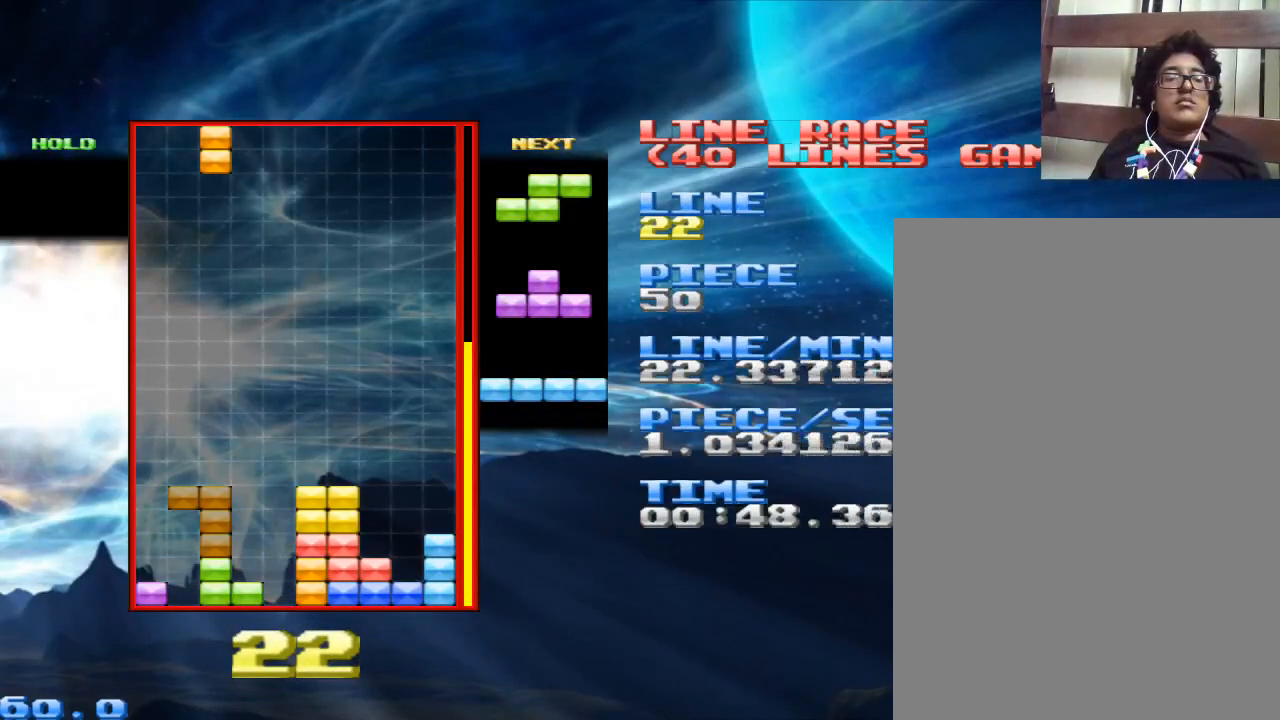
Gameplay with keyboard and mouse; each line is a JSON object with the keys and mouse buttons held at the frame after it. "events" lists presses ("down") and releases ("up") of "1", "2", "3", "4", "a", "alt", "c", "d", "down", "e", "left", "q", "r", "right", "s", "space", "up", "w", "x", "z", "mouse_left" and "mouse_right" between this image and that frame as [ms after this image, input, new state], when the widget could be followed in between. "mouse_left", "mouse_right" = the "left", "right" buttons of the "mouse" list. No other keys are recorded. Mouse movement is not recorded.
{"keys": [], "mouse": [], "events": [[233, "z", "down"], [333, "z", "up"]]}
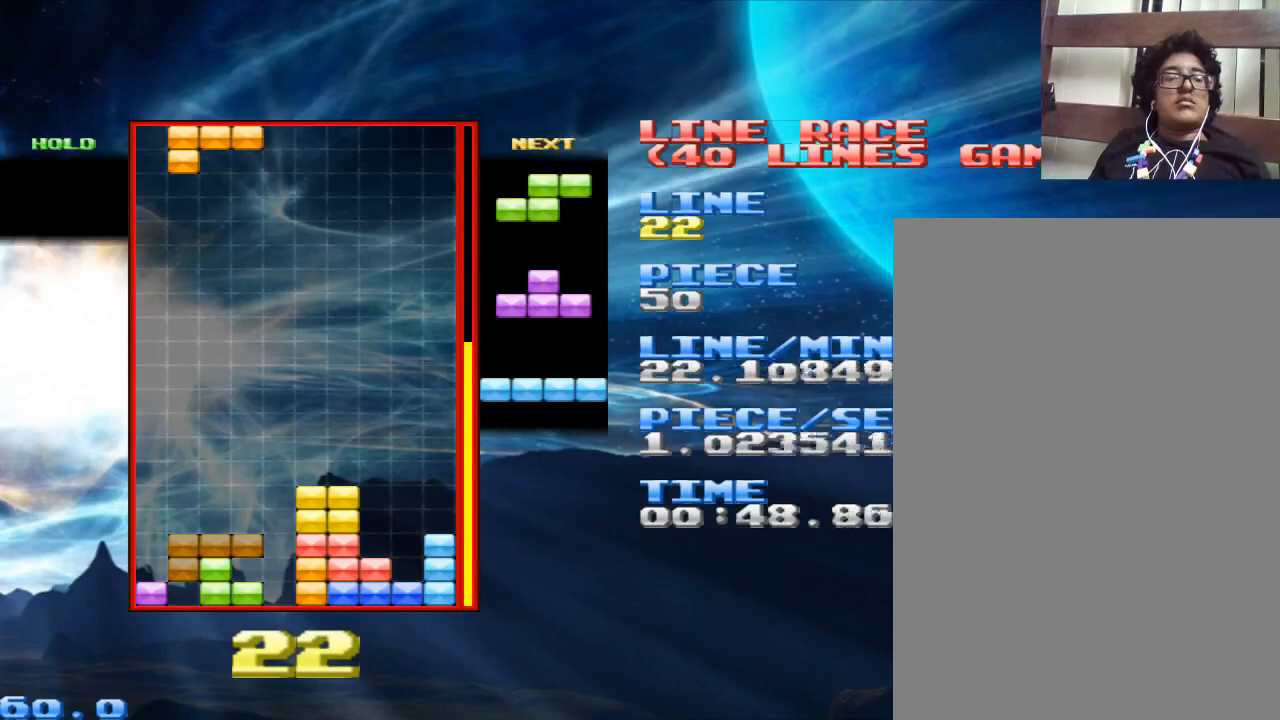
{"keys": [], "mouse": [], "events": []}
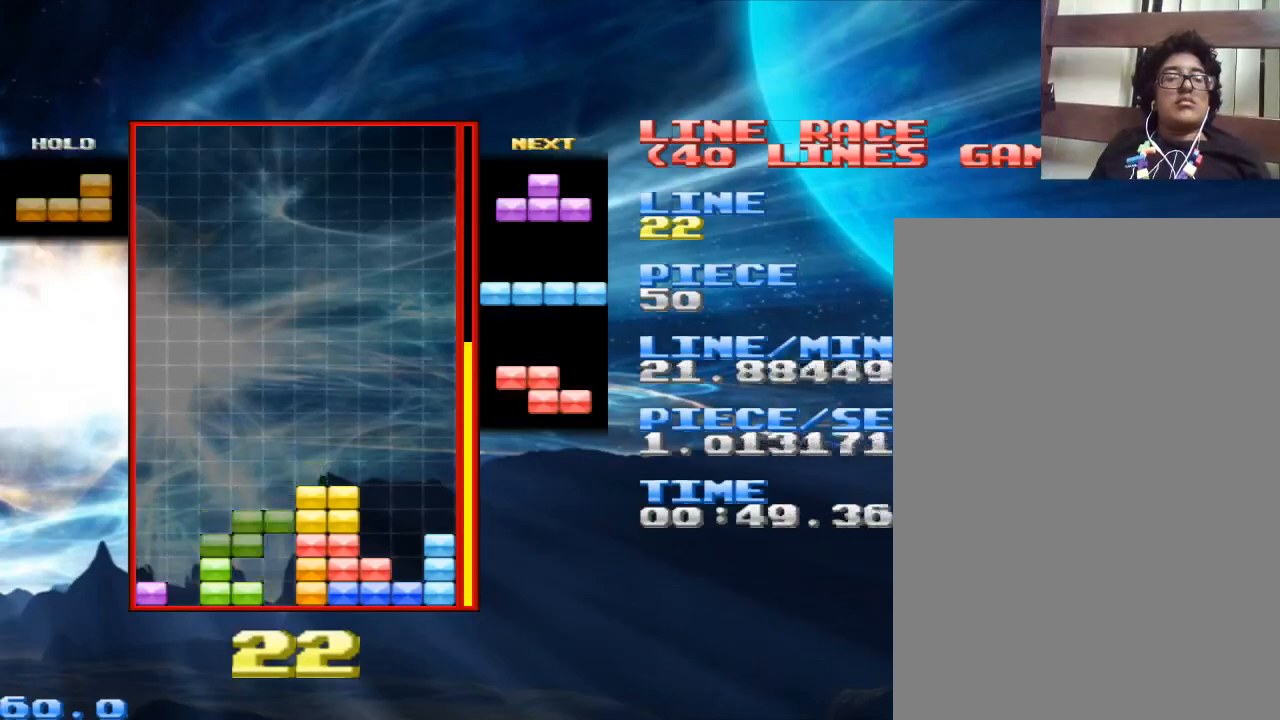
{"keys": ["space"], "mouse": [], "events": [[67, "z", "down"], [200, "z", "up"], [500, "space", "down"]]}
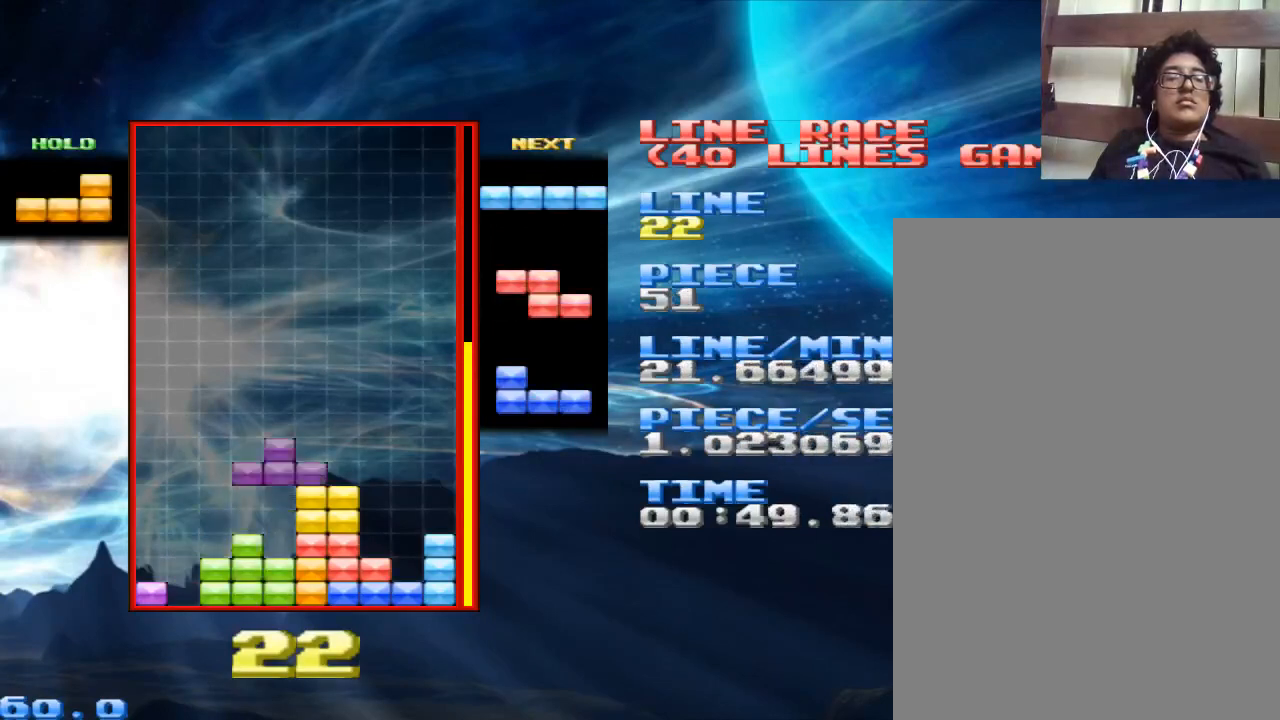
{"keys": [], "mouse": [], "events": [[100, "space", "up"], [133, "z", "down"], [267, "z", "up"]]}
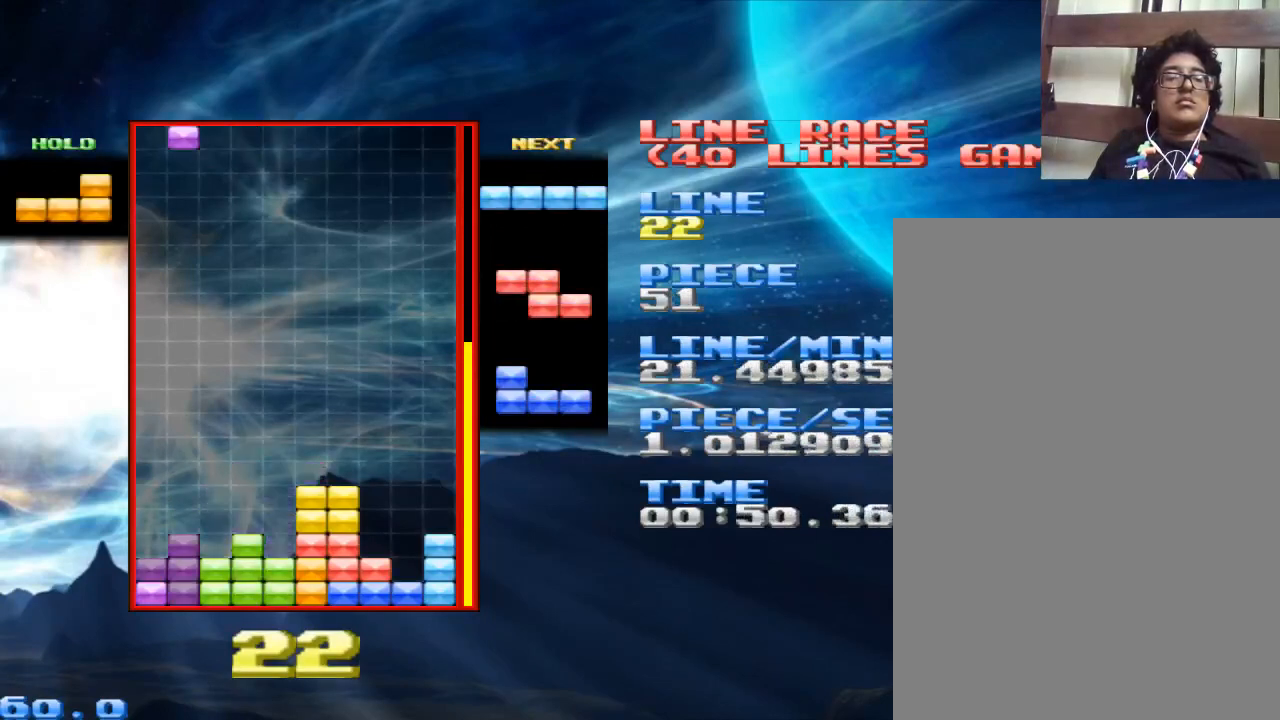
{"keys": [], "mouse": [], "events": [[167, "space", "down"], [233, "space", "up"], [333, "x", "down"], [467, "x", "up"]]}
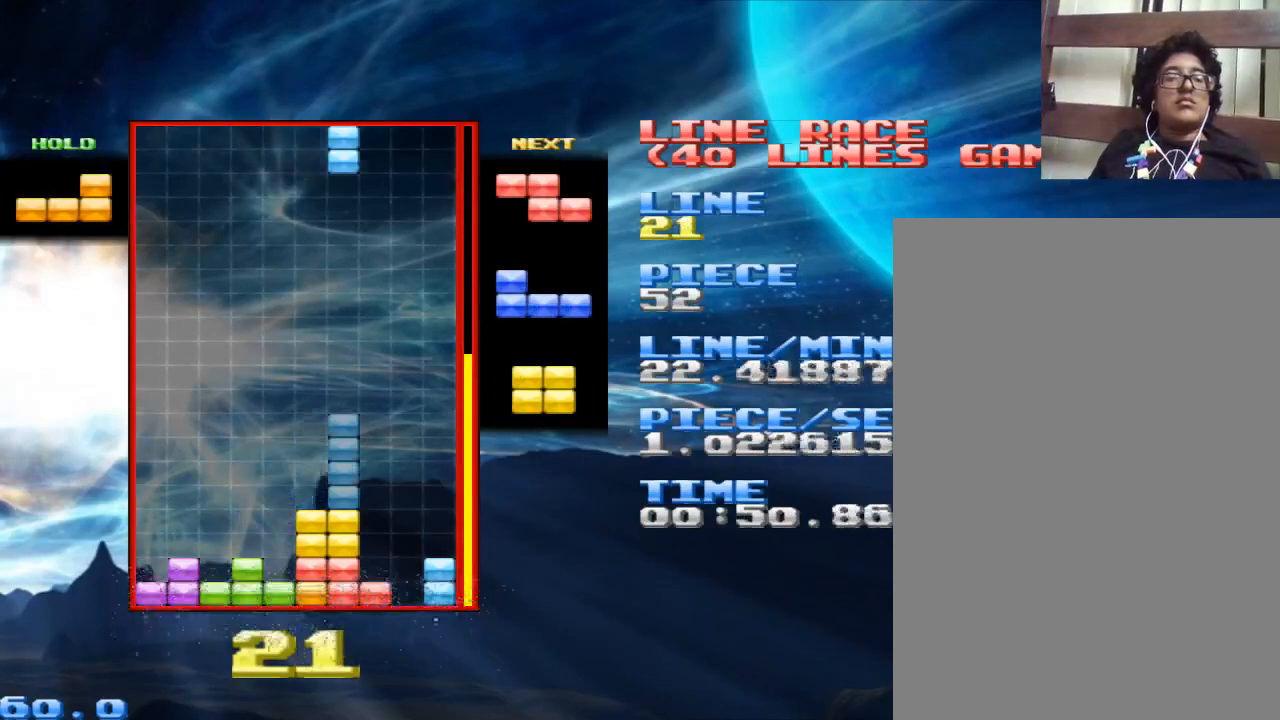
{"keys": ["space"], "mouse": [], "events": [[433, "space", "down"]]}
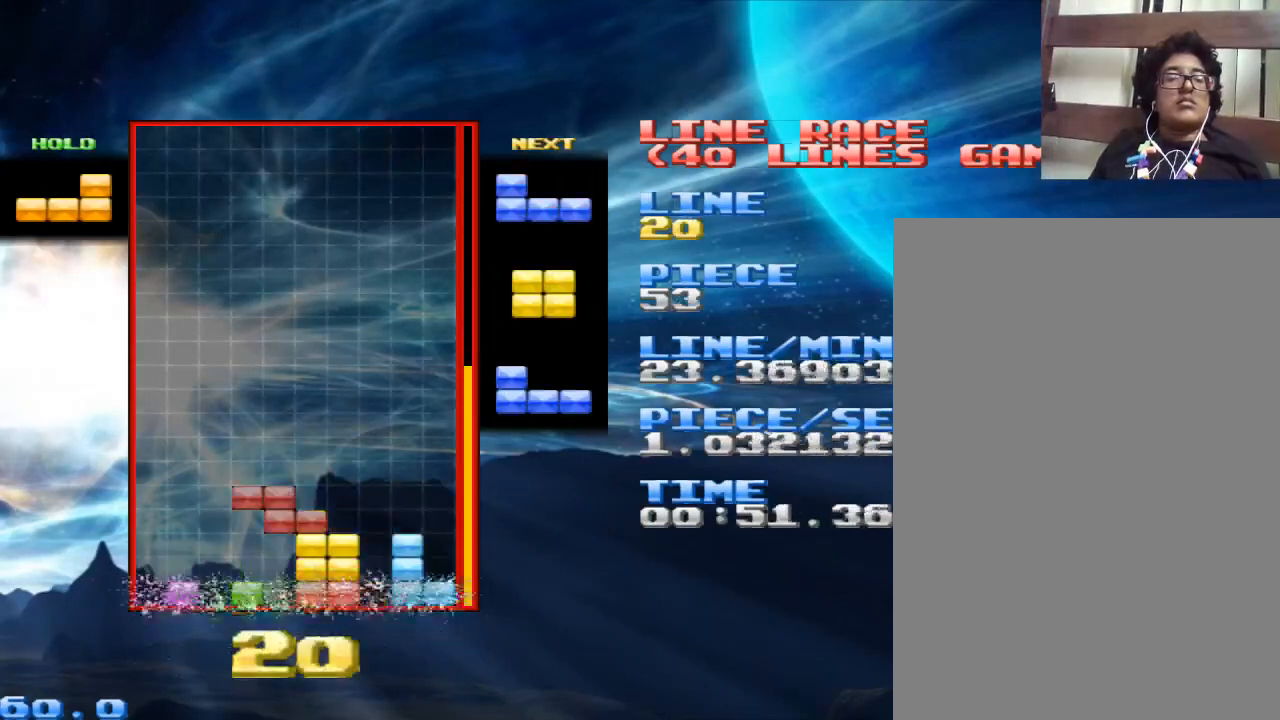
{"keys": [], "mouse": [], "events": [[33, "space", "up"], [133, "x", "down"], [267, "x", "up"]]}
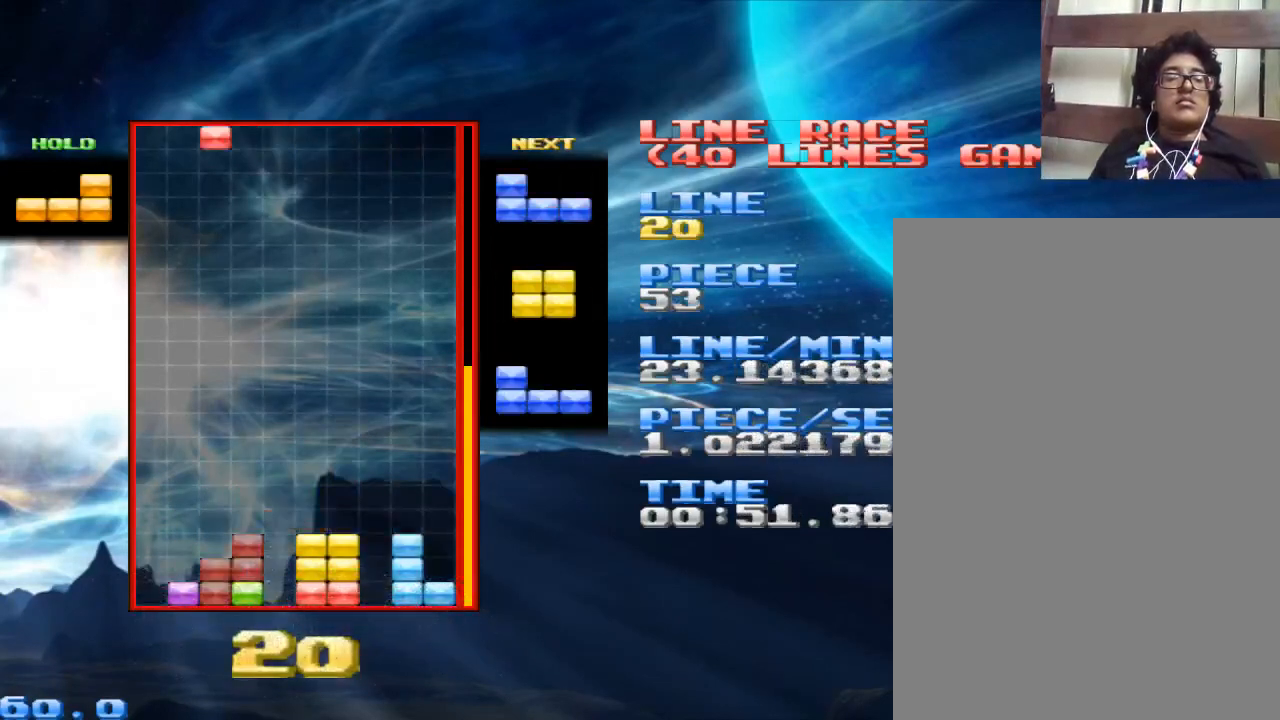
{"keys": ["z"], "mouse": [], "events": [[167, "space", "down"], [233, "space", "up"], [433, "z", "down"]]}
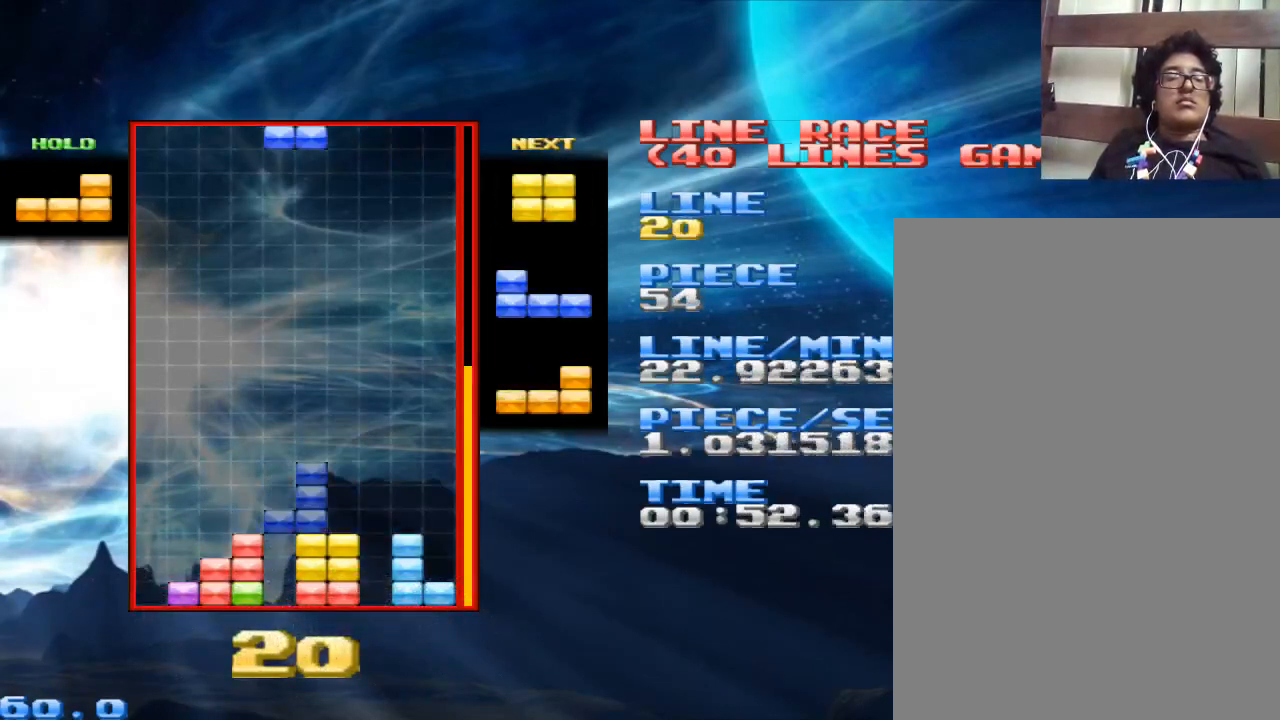
{"keys": [], "mouse": [], "events": [[67, "z", "up"]]}
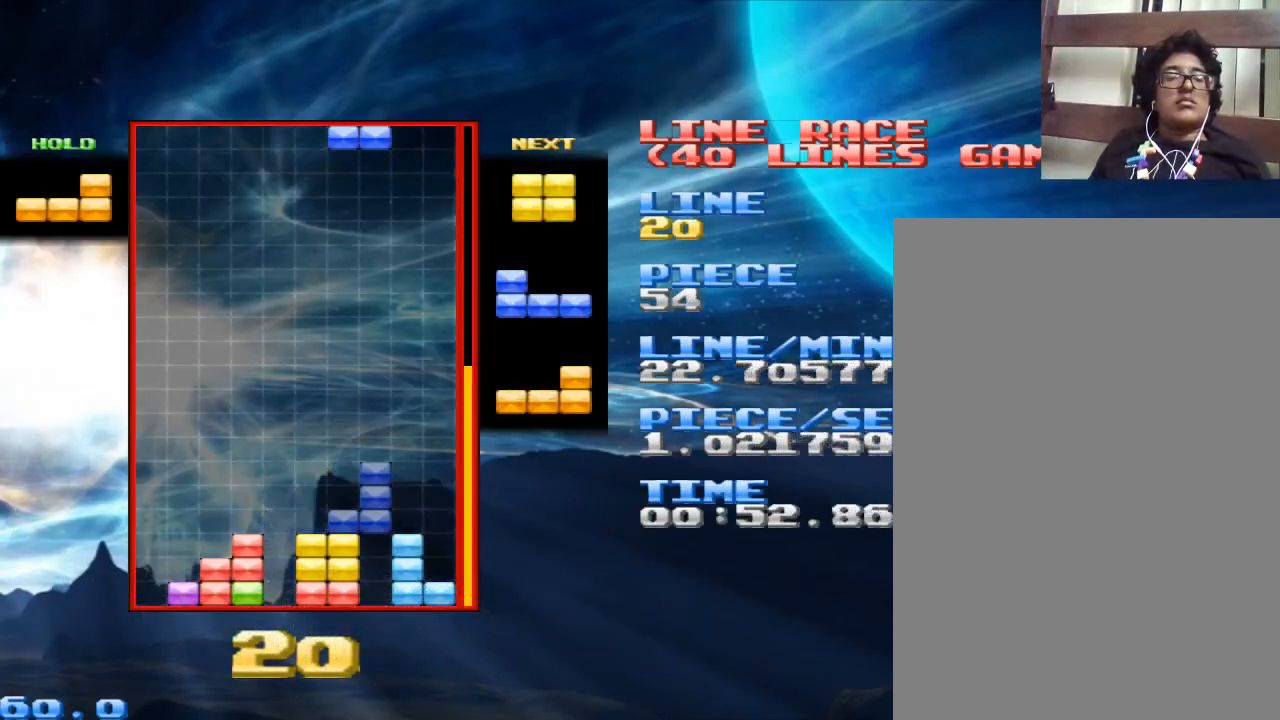
{"keys": [], "mouse": [], "events": [[267, "z", "down"], [467, "z", "up"]]}
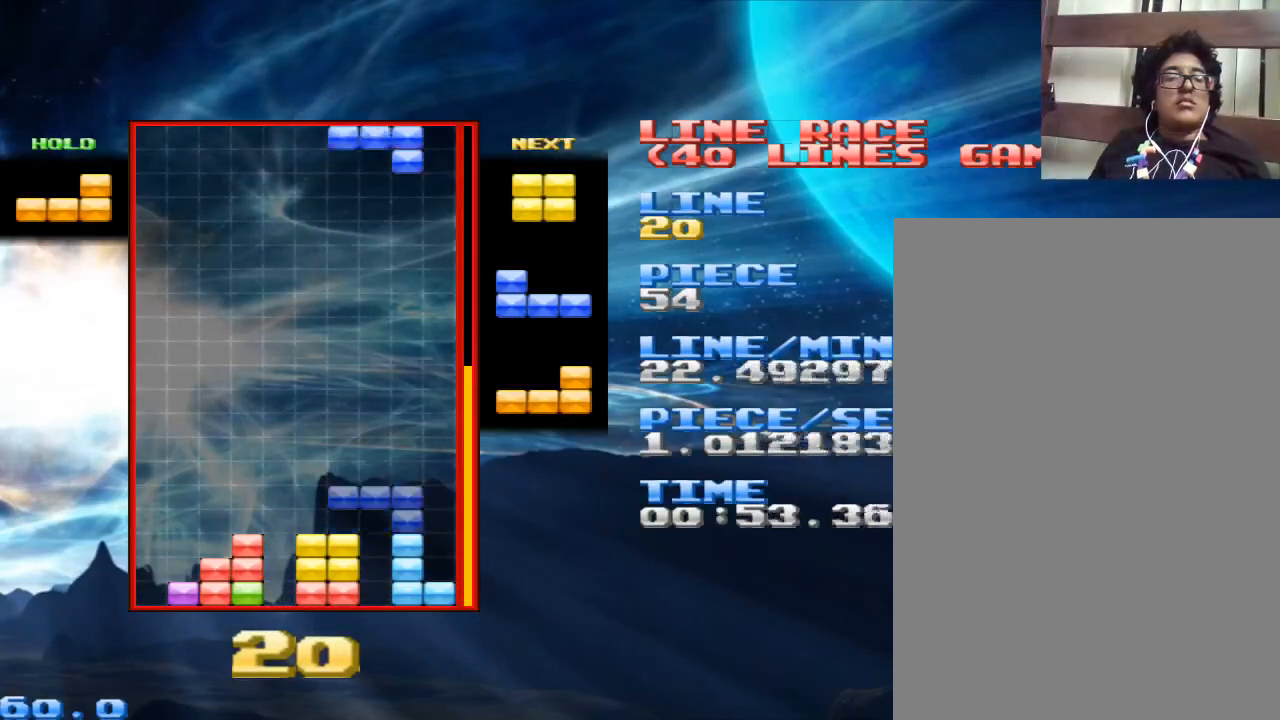
{"keys": ["space"], "mouse": [], "events": [[167, "z", "down"], [333, "z", "up"], [467, "space", "down"]]}
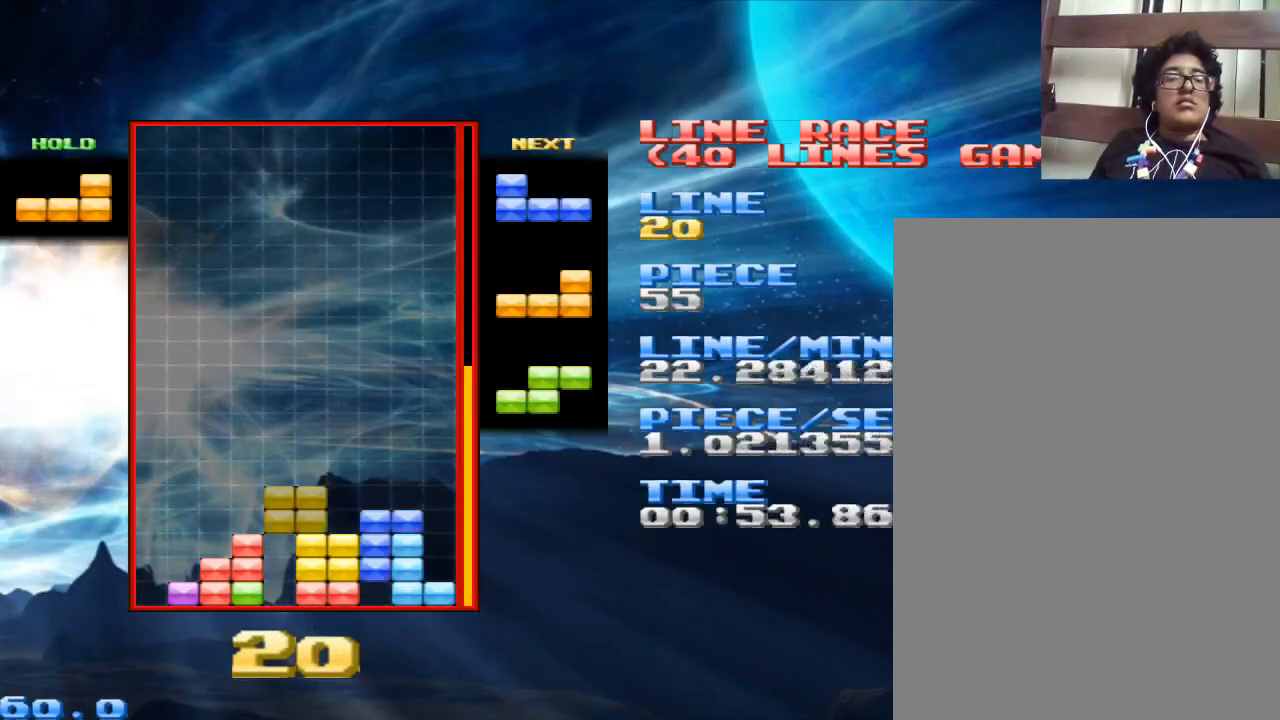
{"keys": [], "mouse": [], "events": [[67, "space", "up"], [300, "x", "down"], [400, "x", "up"]]}
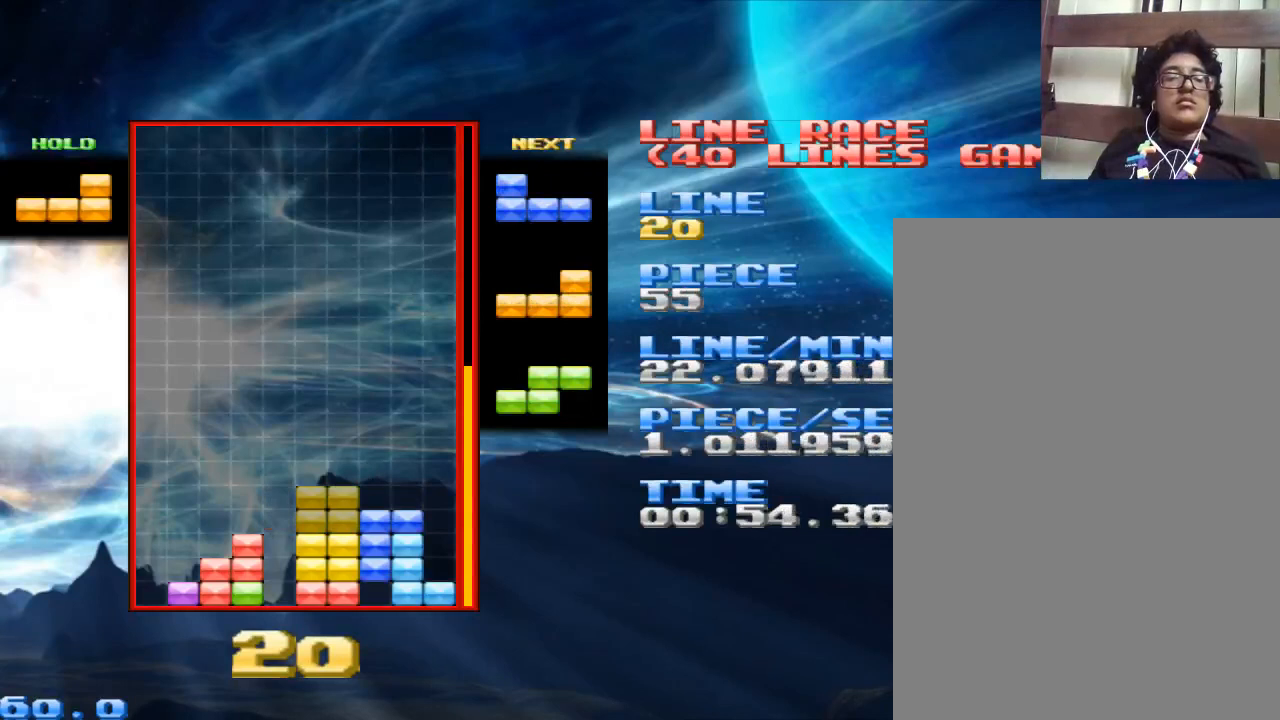
{"keys": [], "mouse": [], "events": [[133, "space", "down"], [267, "space", "up"], [333, "z", "down"], [467, "z", "up"]]}
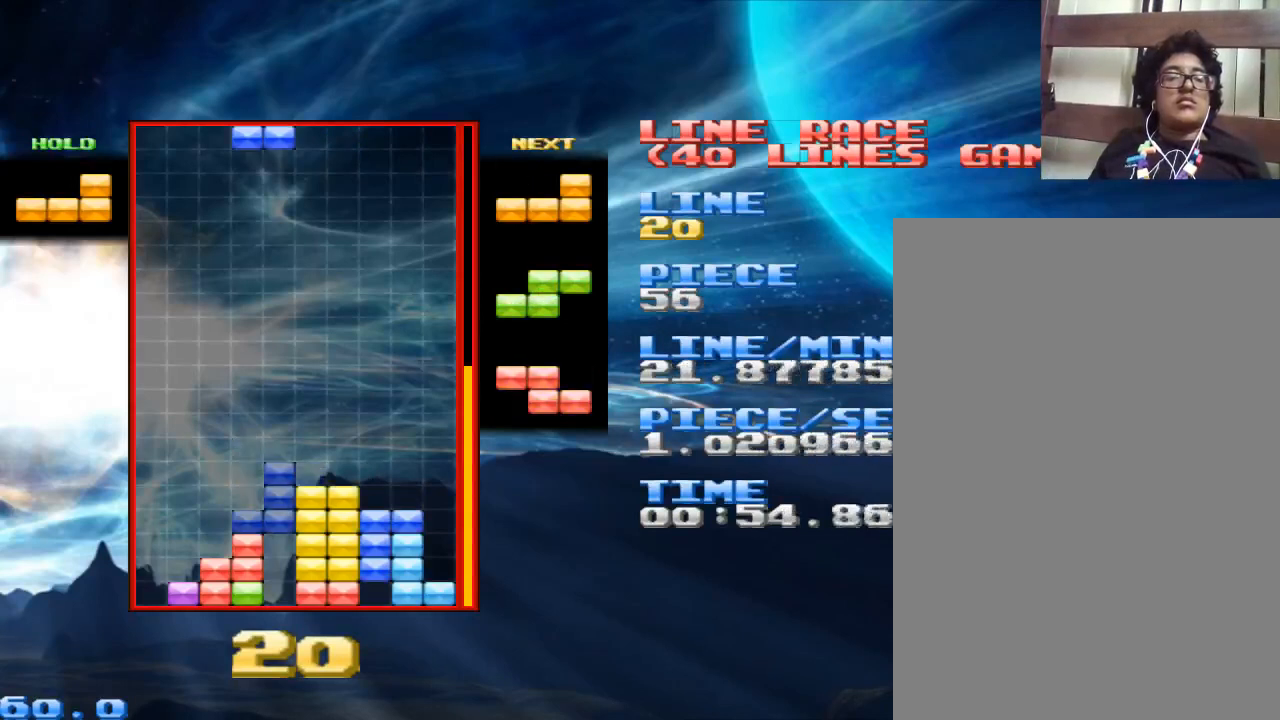
{"keys": [], "mouse": [], "events": [[300, "z", "down"], [433, "z", "up"]]}
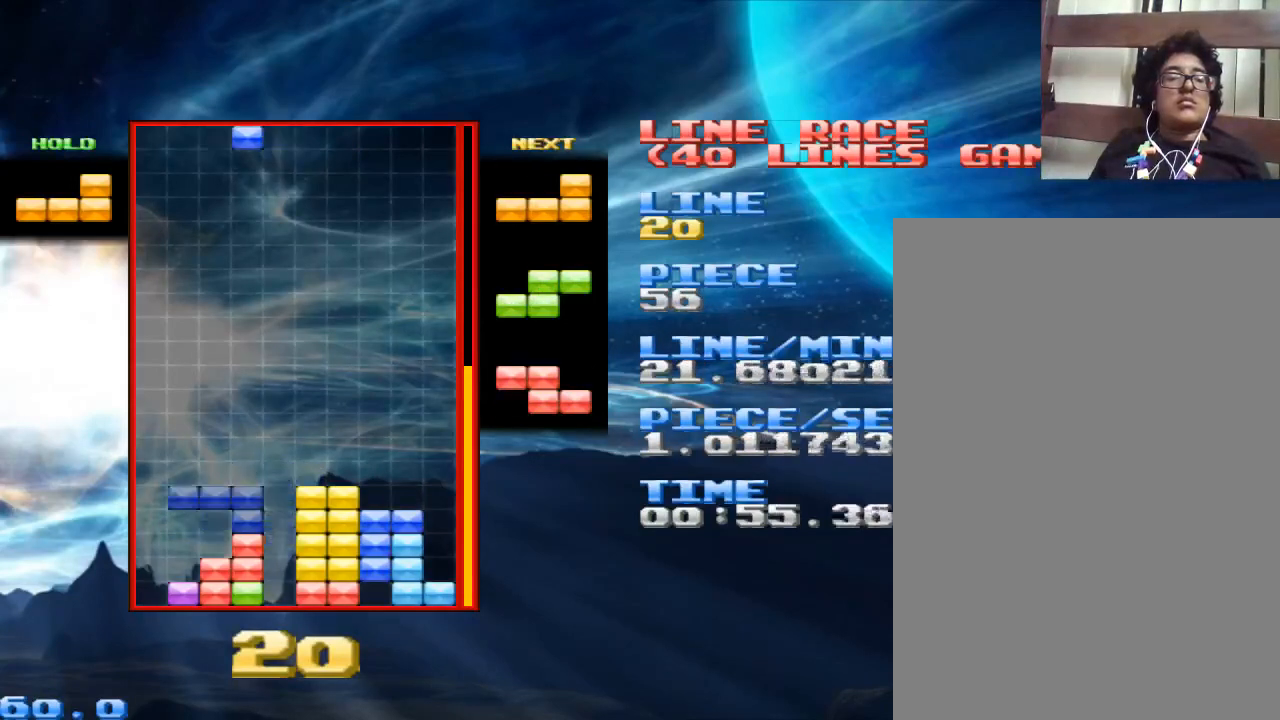
{"keys": [], "mouse": [], "events": [[133, "z", "down"], [200, "z", "up"]]}
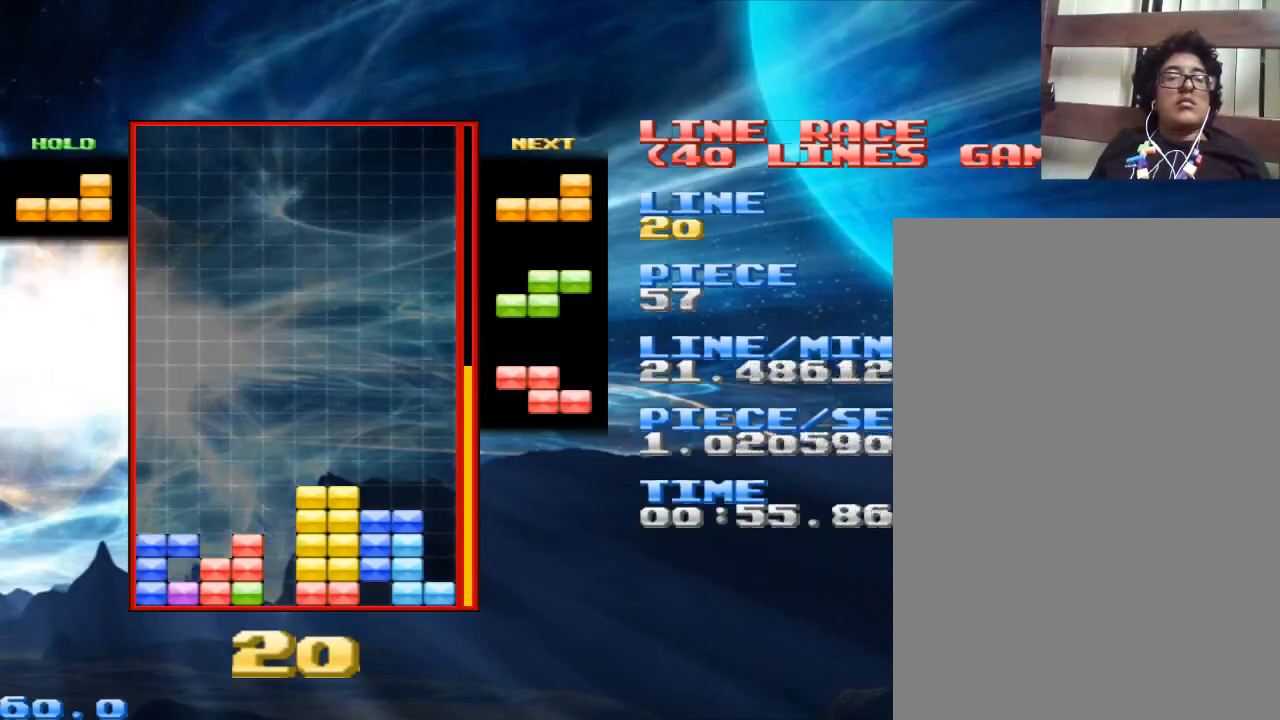
{"keys": [], "mouse": [], "events": [[33, "space", "down"], [167, "space", "up"], [267, "z", "down"], [400, "z", "up"]]}
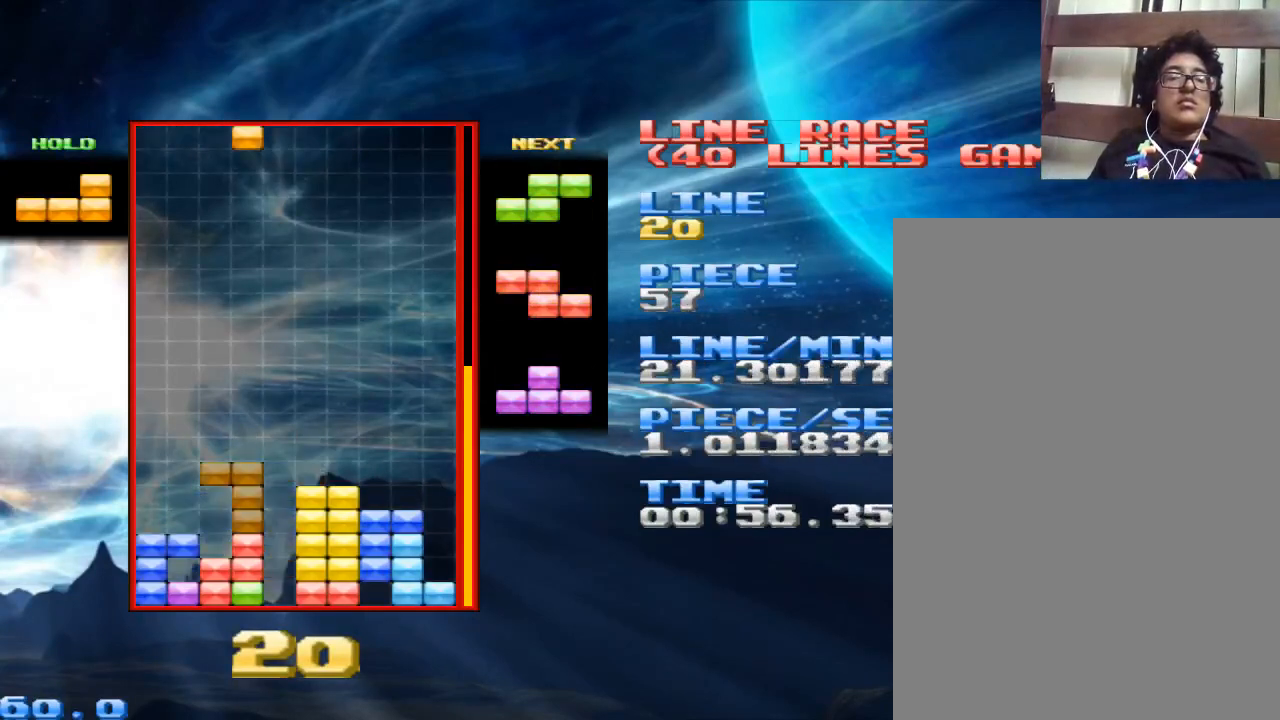
{"keys": [], "mouse": [], "events": [[300, "space", "down"], [433, "space", "up"]]}
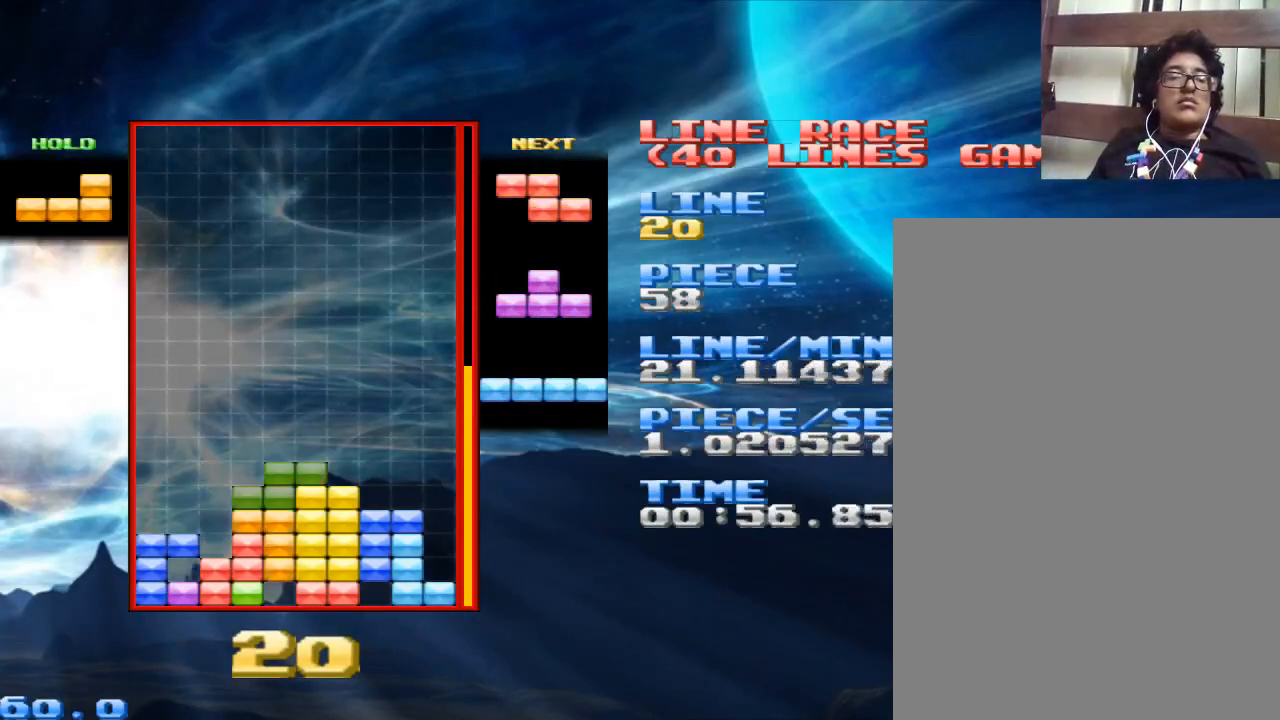
{"keys": [], "mouse": [], "events": [[67, "z", "down"], [200, "z", "up"]]}
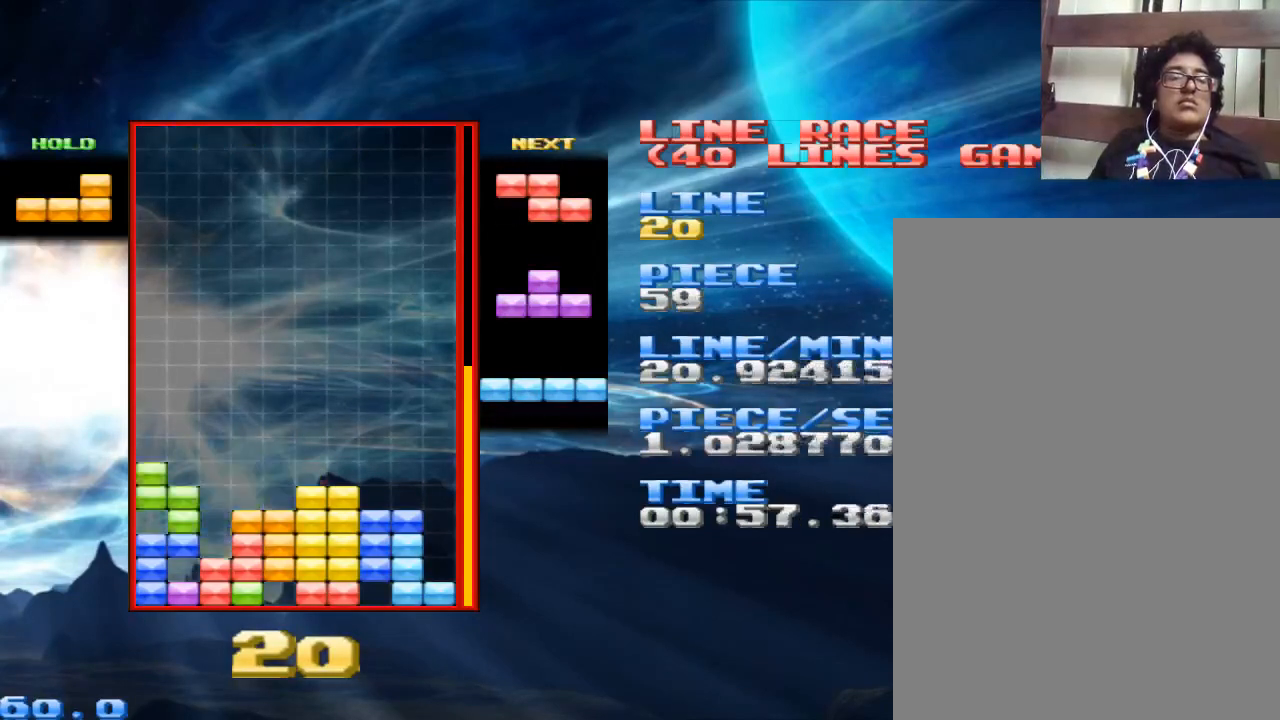
{"keys": [], "mouse": [], "events": [[33, "space", "down"], [133, "space", "up"]]}
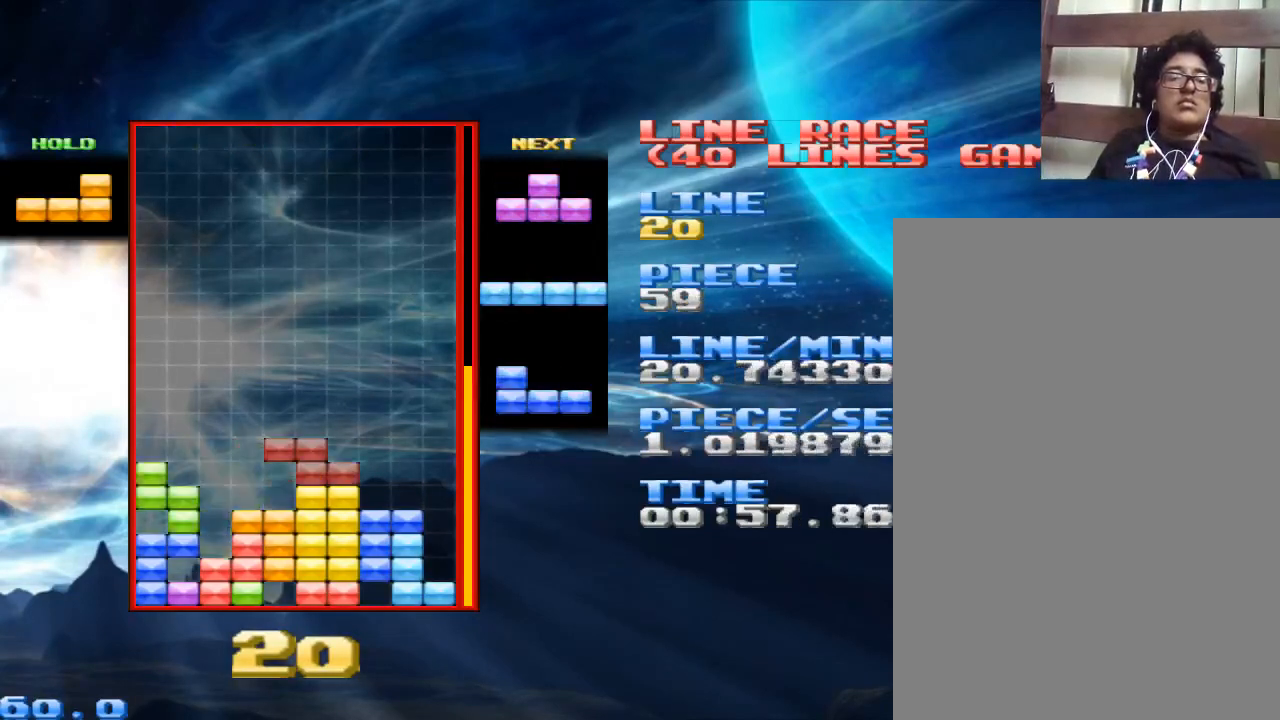
{"keys": [], "mouse": [], "events": []}
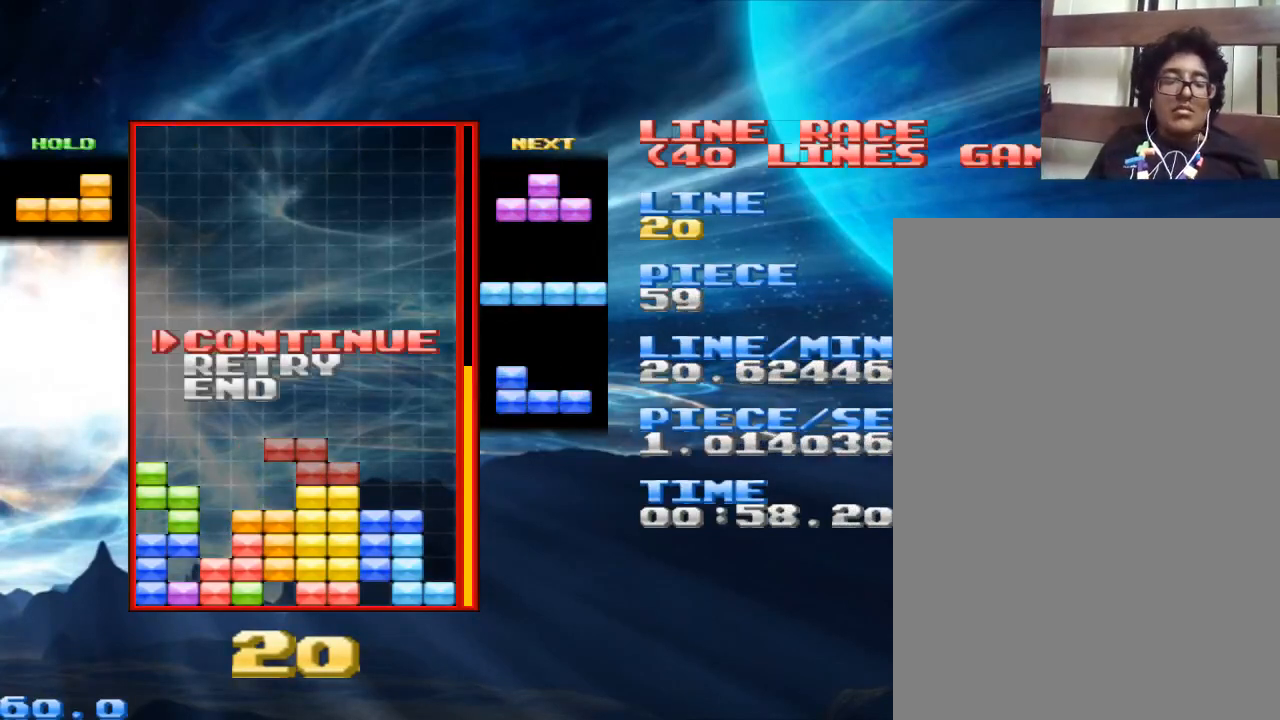
{"keys": [], "mouse": [], "events": []}
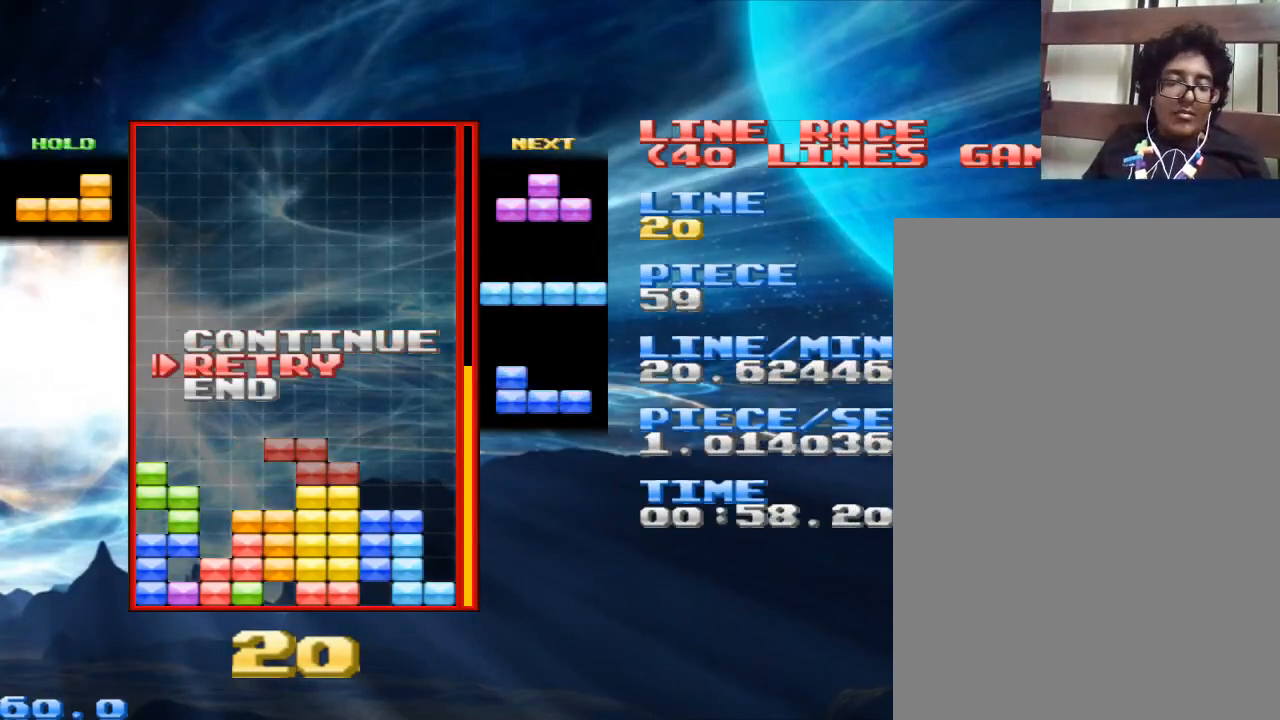
{"keys": [], "mouse": [], "events": []}
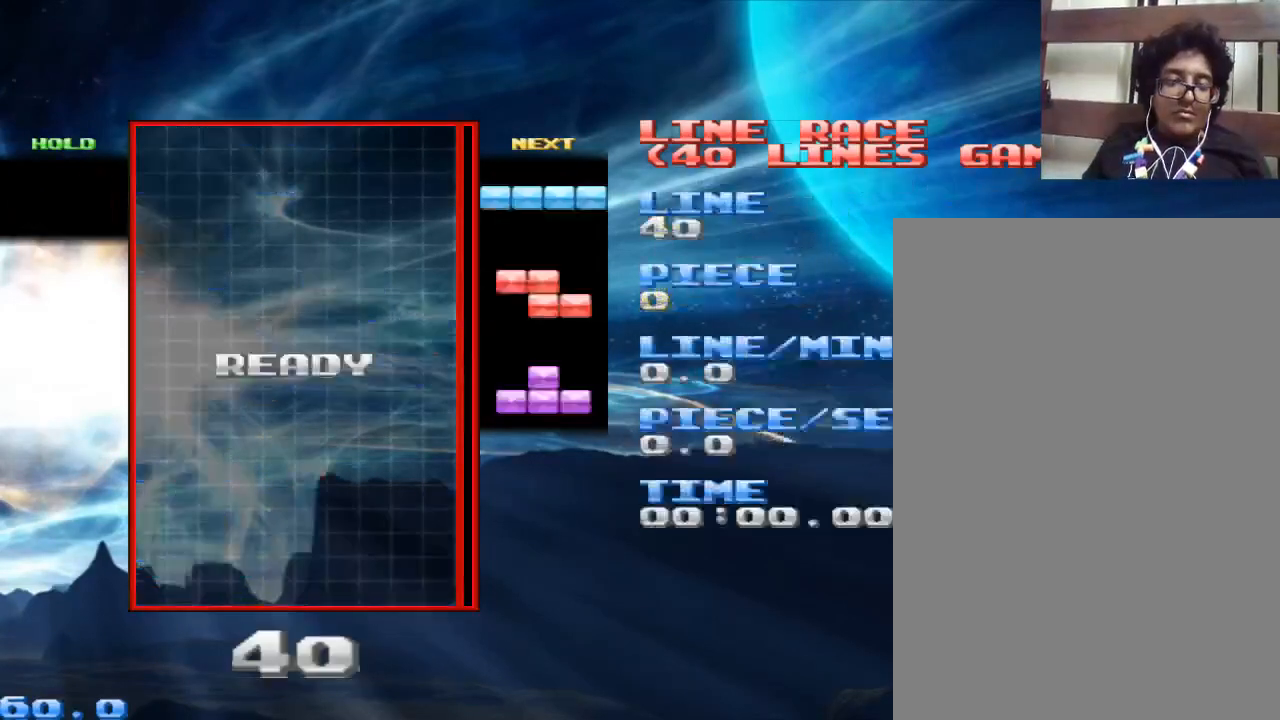
{"keys": [], "mouse": [], "events": []}
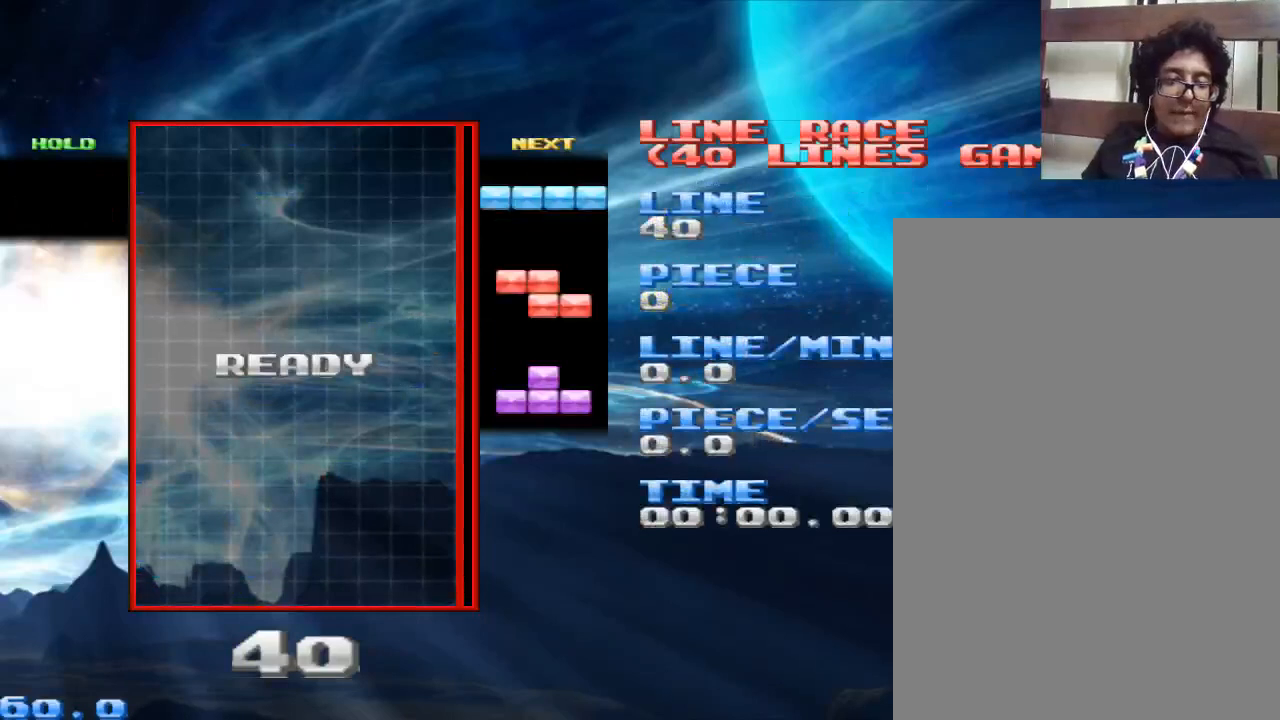
{"keys": [], "mouse": [], "events": []}
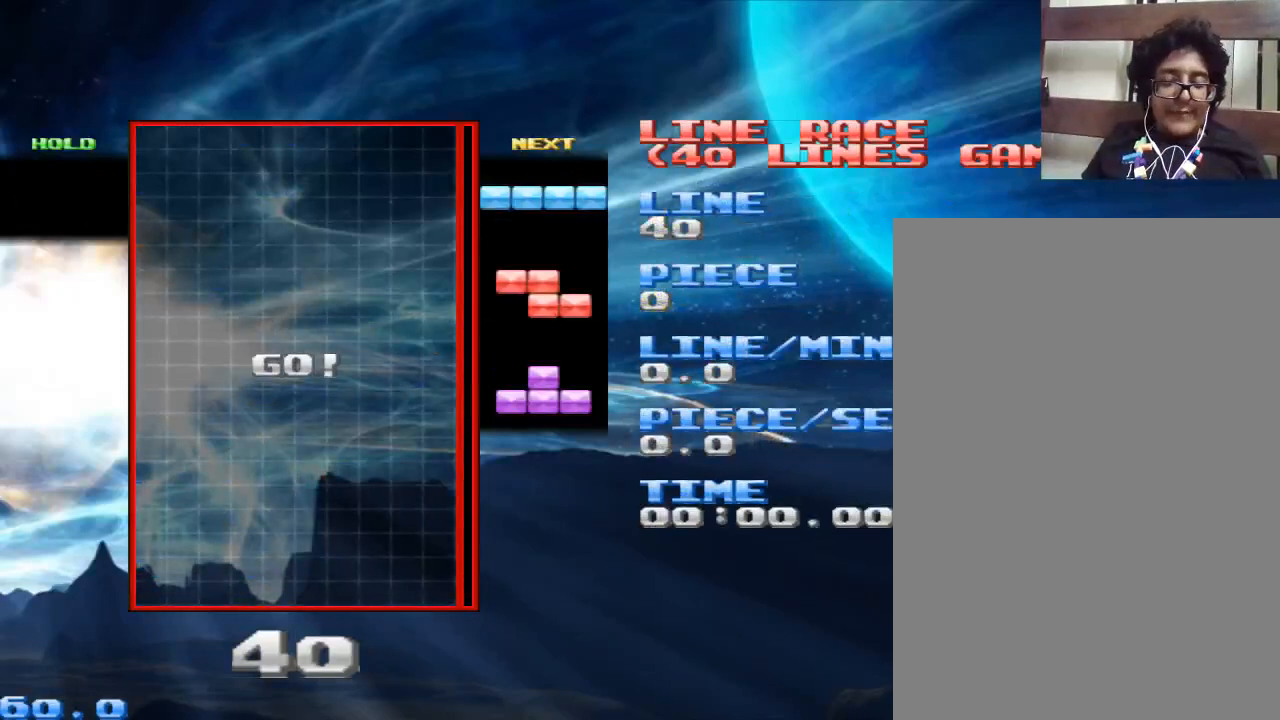
{"keys": [], "mouse": [], "events": []}
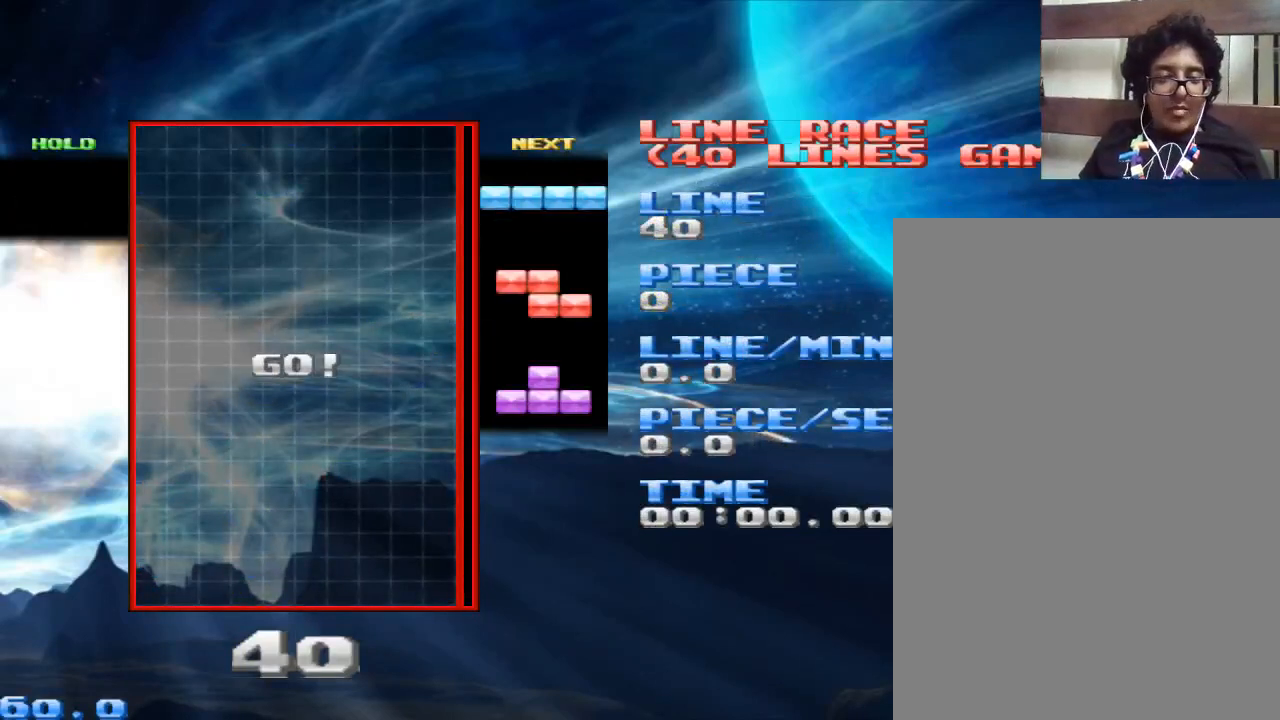
{"keys": [], "mouse": [], "events": []}
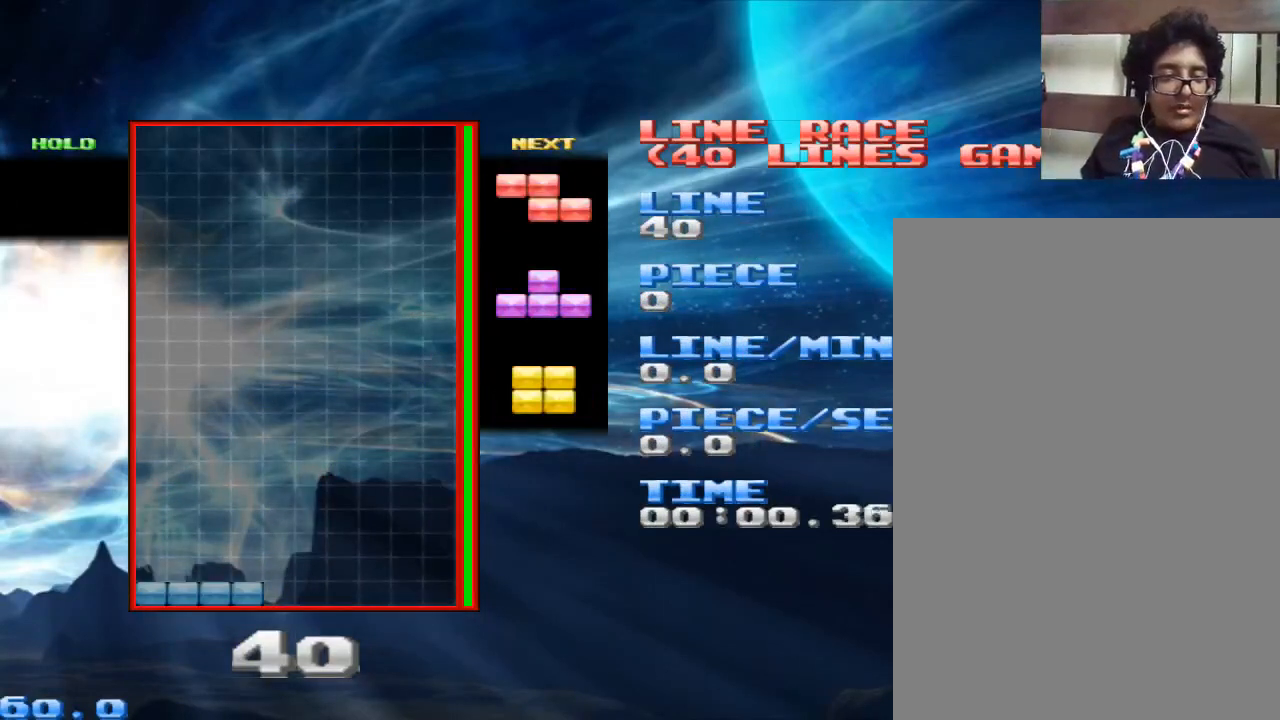
{"keys": ["space"], "mouse": [], "events": [[67, "space", "down"], [200, "space", "up"], [400, "space", "down"]]}
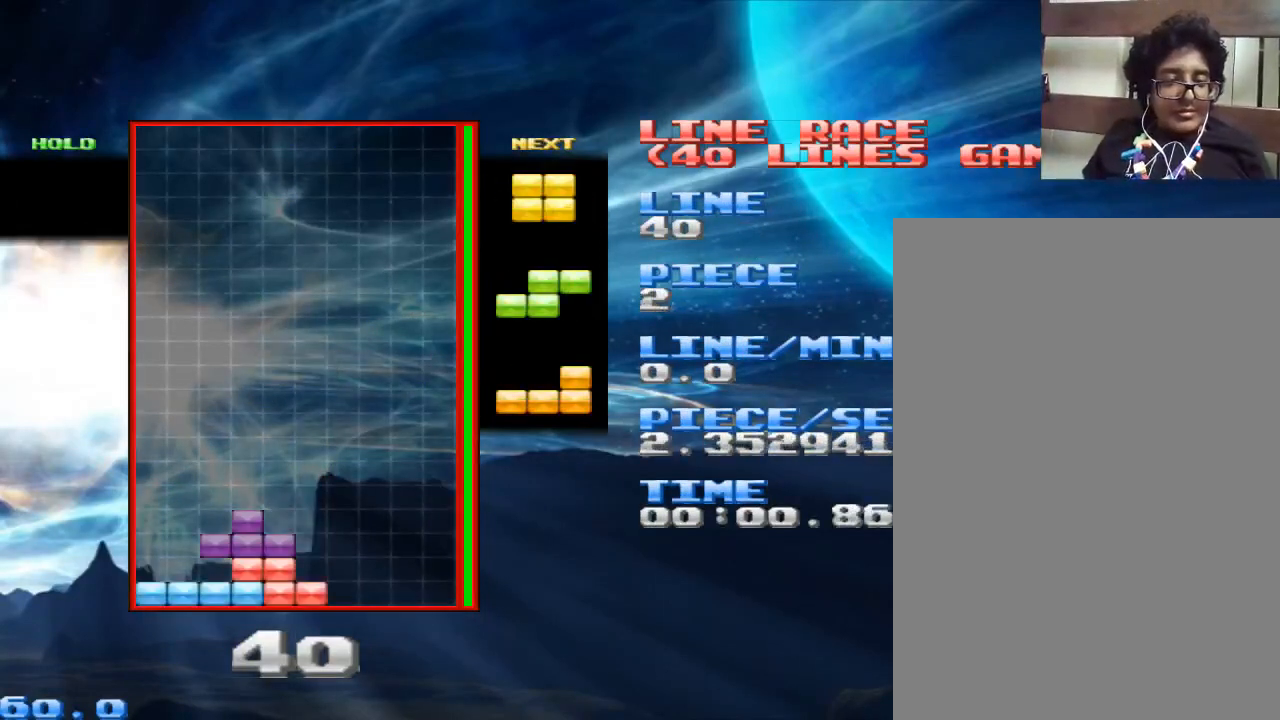
{"keys": ["space"], "mouse": [], "events": [[33, "space", "up"], [500, "space", "down"]]}
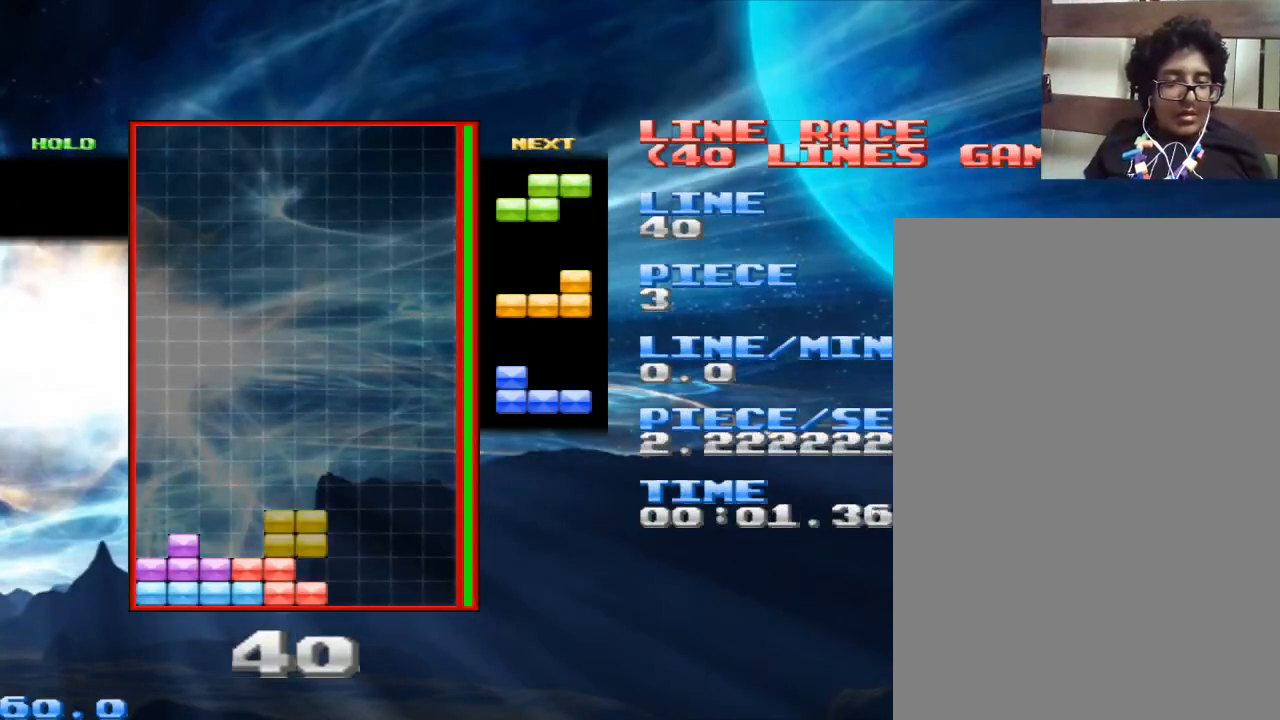
{"keys": ["space"], "mouse": [], "events": [[100, "space", "up"], [467, "space", "down"]]}
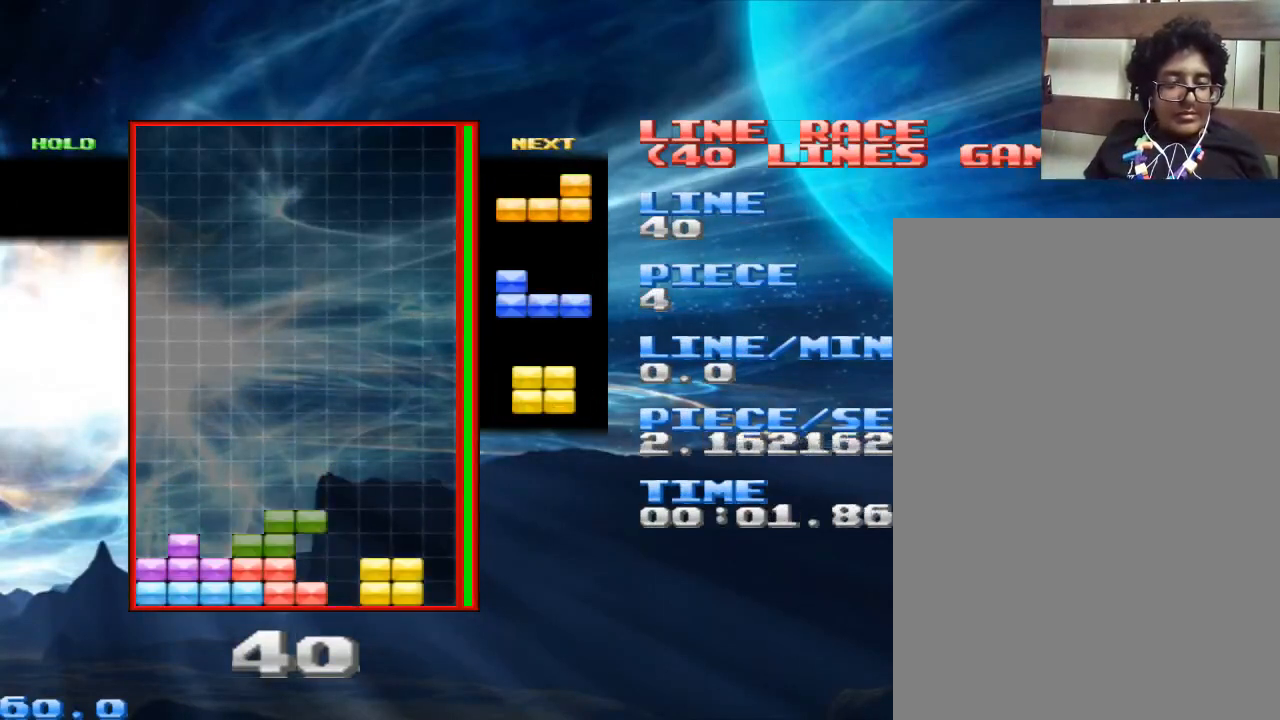
{"keys": [], "mouse": [], "events": [[67, "space", "up"], [267, "x", "down"], [400, "x", "up"]]}
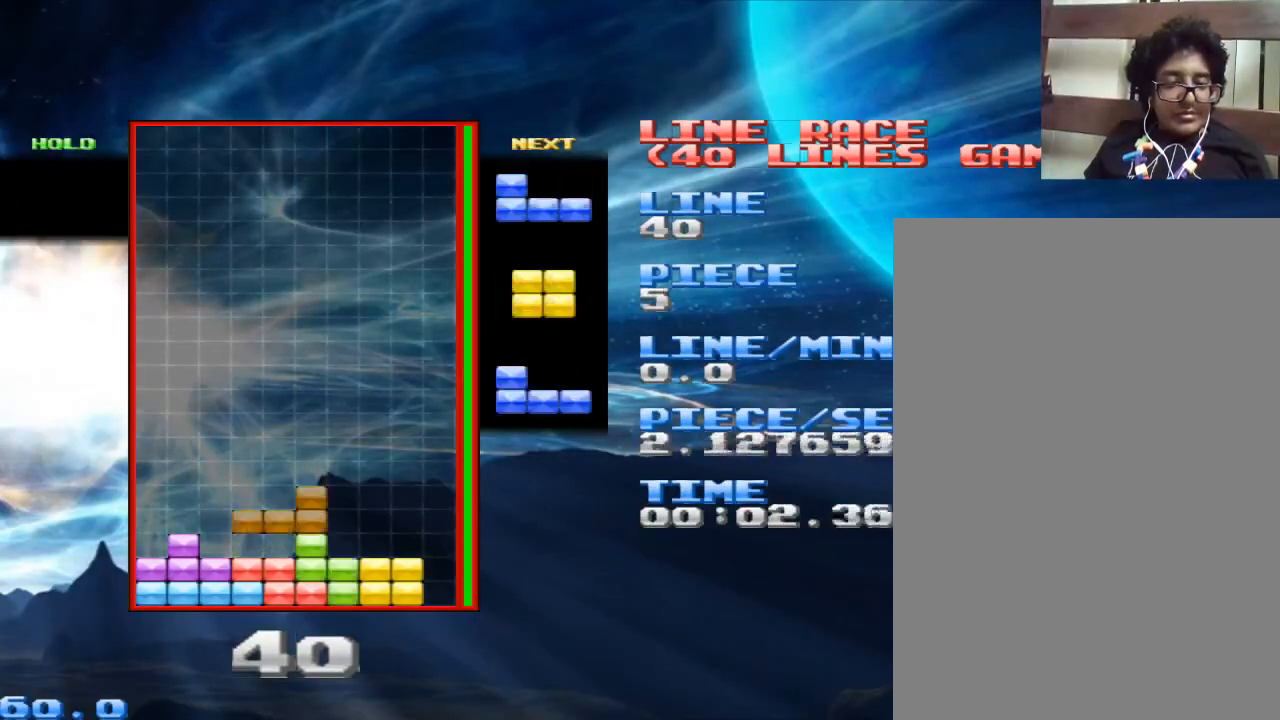
{"keys": [], "mouse": [], "events": [[33, "space", "down"], [167, "space", "up"]]}